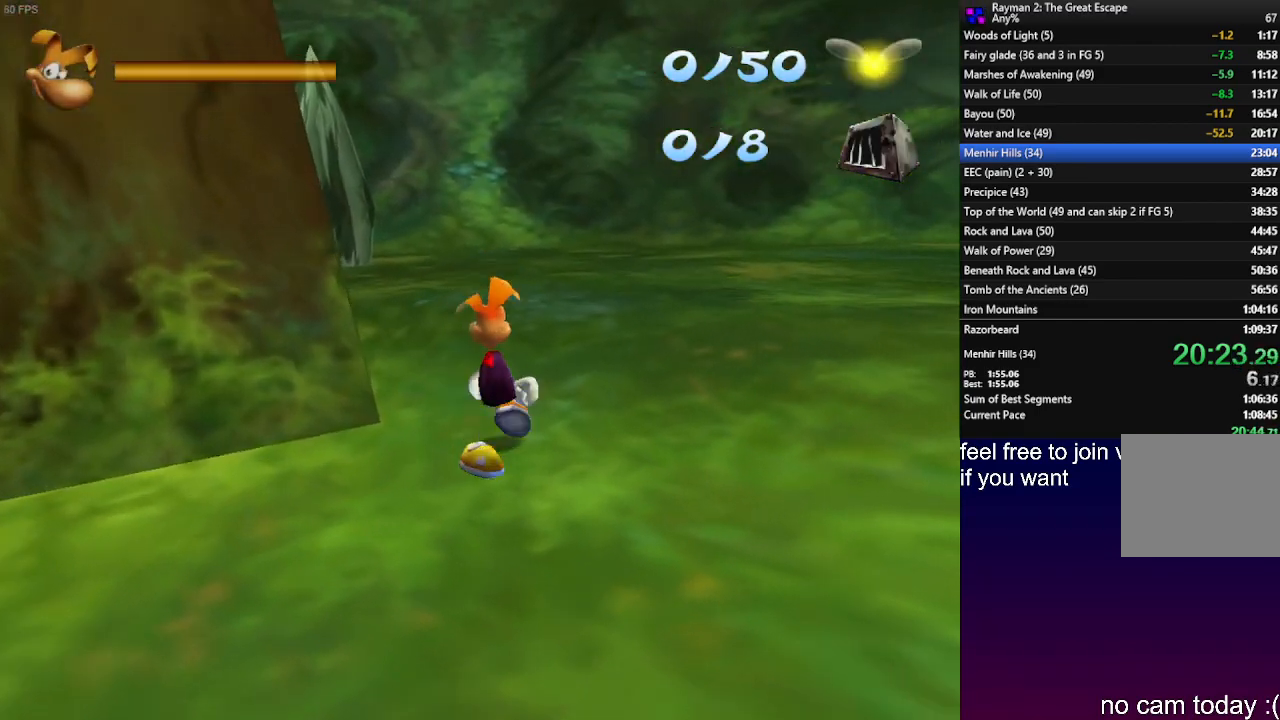
Gameplay with a controller (PlayStation layout); each line is a JSON object with the inputs held at the frame after it. "events" lists button and stick changes between this image and that frame as [ms after this image, input, new state], when the widget could be followed in between. Not read: R3.
{"buttons": ["SQUARE"], "left_stick": "up", "right_stick": "center", "events": [[250, "SQUARE", "down"], [333, "SQUARE", "up"], [450, "SQUARE", "down"]]}
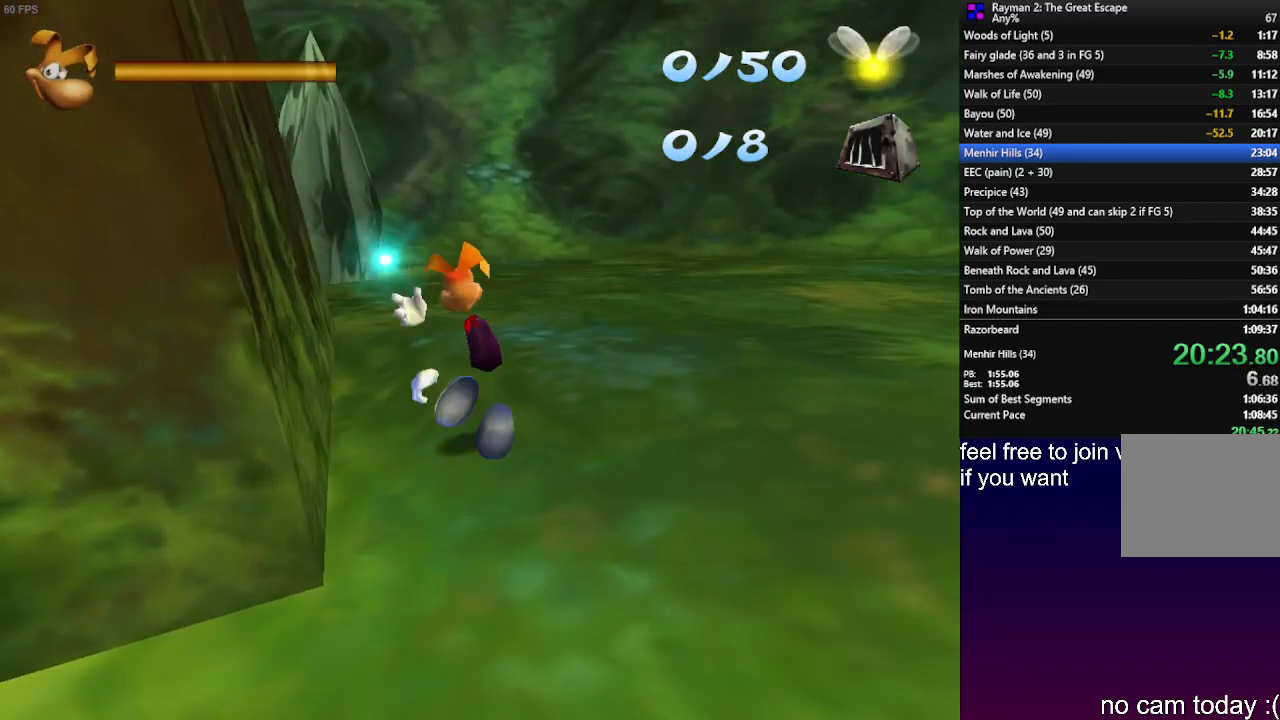
{"buttons": [], "left_stick": "up", "right_stick": "center", "events": [[33, "SQUARE", "up"], [183, "SQUARE", "down"], [283, "SQUARE", "up"], [367, "SQUARE", "down"], [450, "SQUARE", "up"]]}
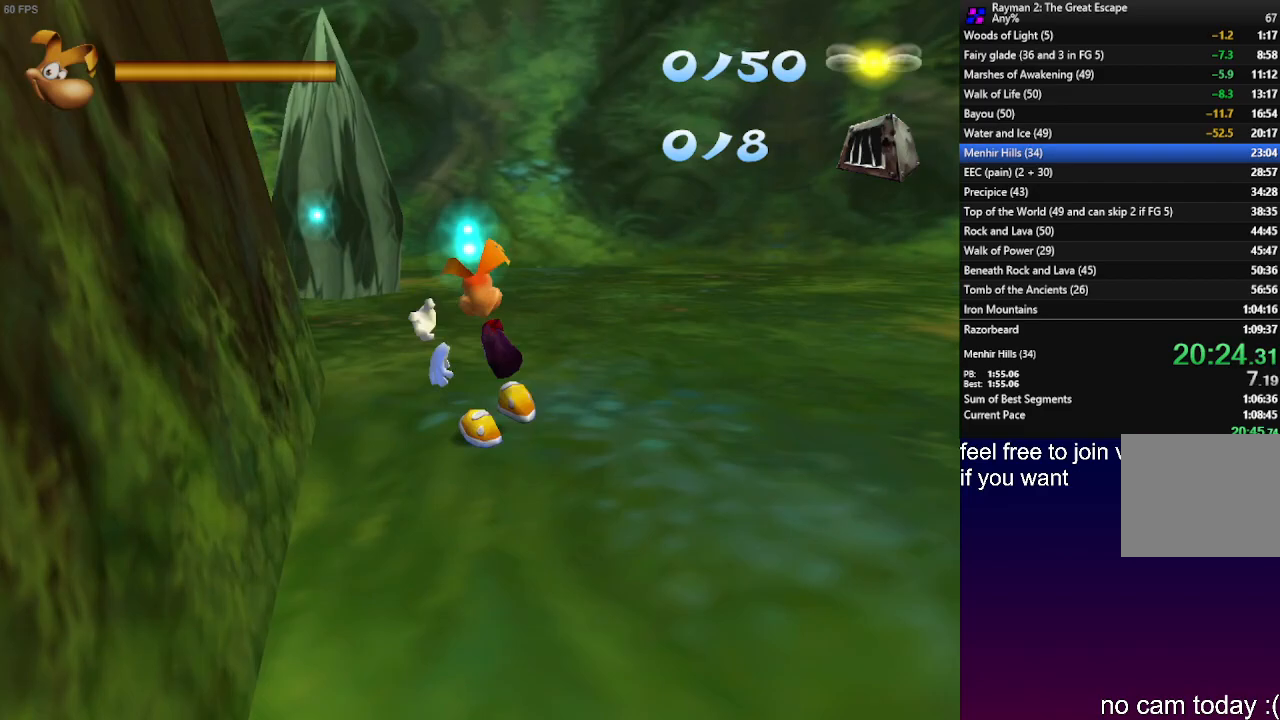
{"buttons": [], "left_stick": "down", "right_stick": "center", "events": [[17, "SQUARE", "down"], [100, "SQUARE", "up"], [183, "SQUARE", "down"], [233, "SQUARE", "up"], [367, "left_stick", "down"]]}
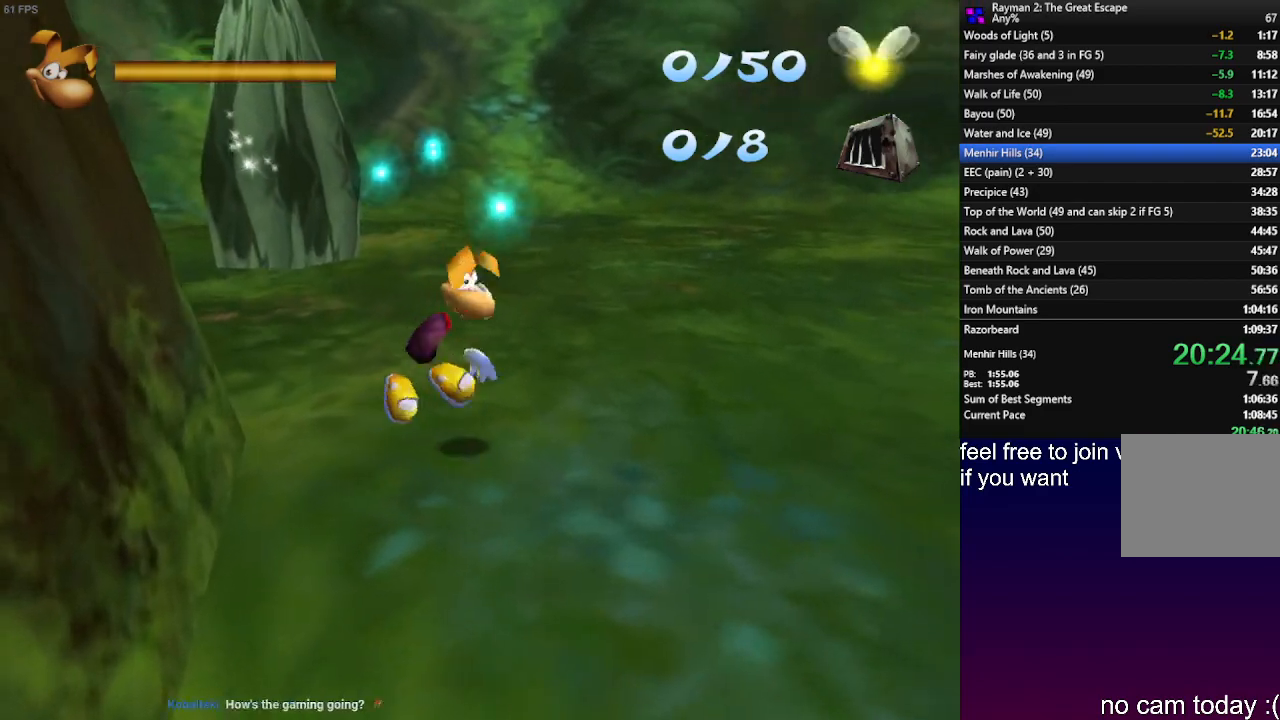
{"buttons": [], "left_stick": "down", "right_stick": "center", "events": [[433, "R1", "down"], [500, "R1", "up"]]}
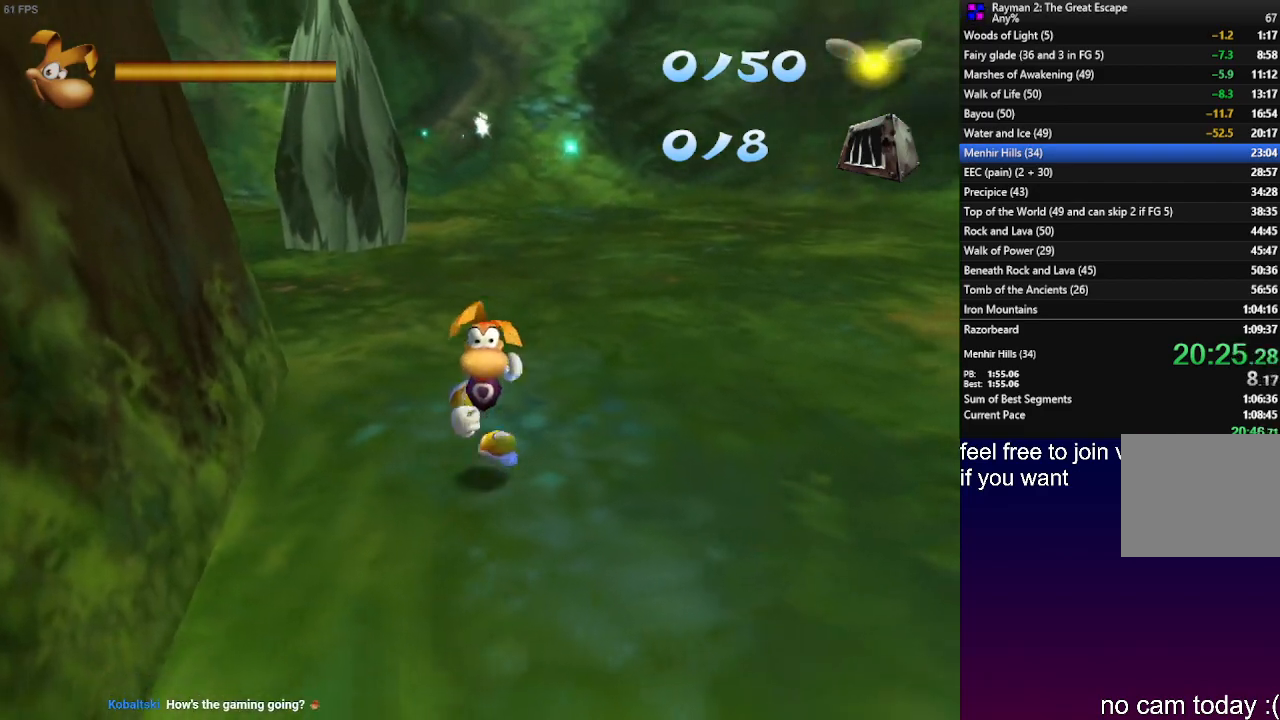
{"buttons": ["R1"], "left_stick": "down-left", "right_stick": "center", "events": [[83, "R1", "down"], [200, "R1", "up"], [250, "R1", "down"], [350, "R1", "up"], [433, "left_stick", "down-left"], [467, "R1", "down"]]}
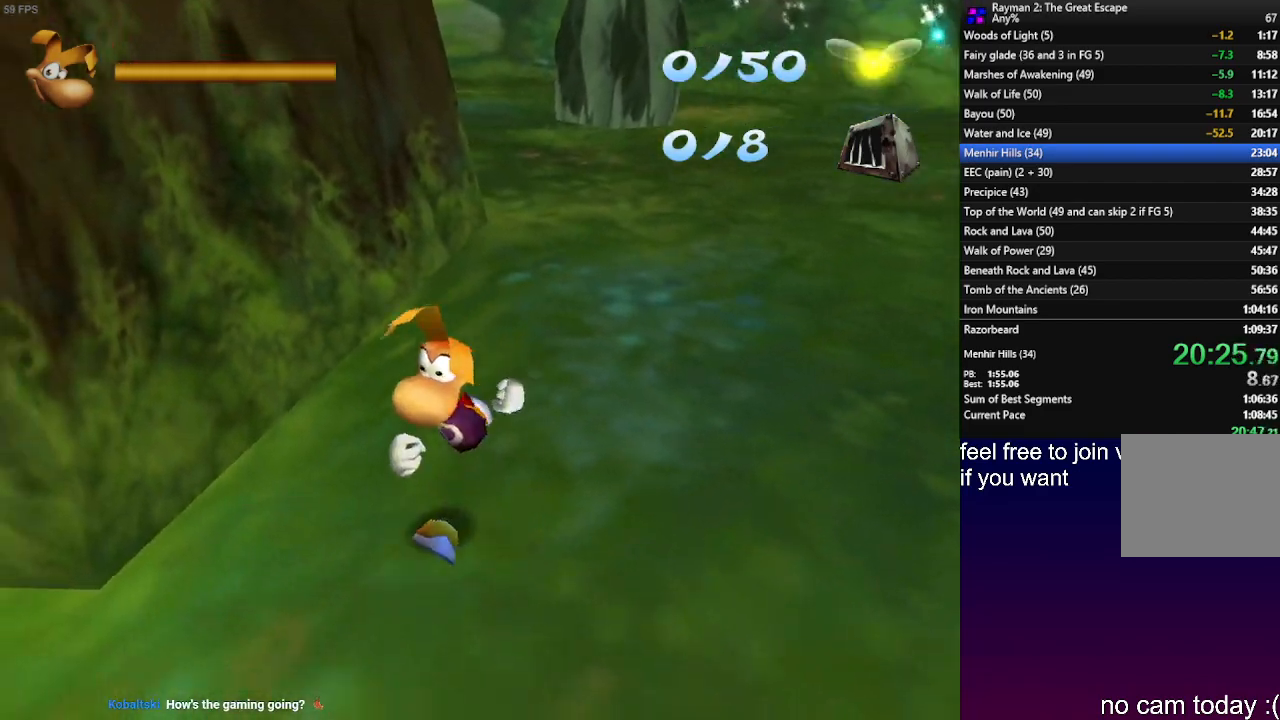
{"buttons": [], "left_stick": "left", "right_stick": "center", "events": [[33, "R1", "up"], [383, "left_stick", "left"]]}
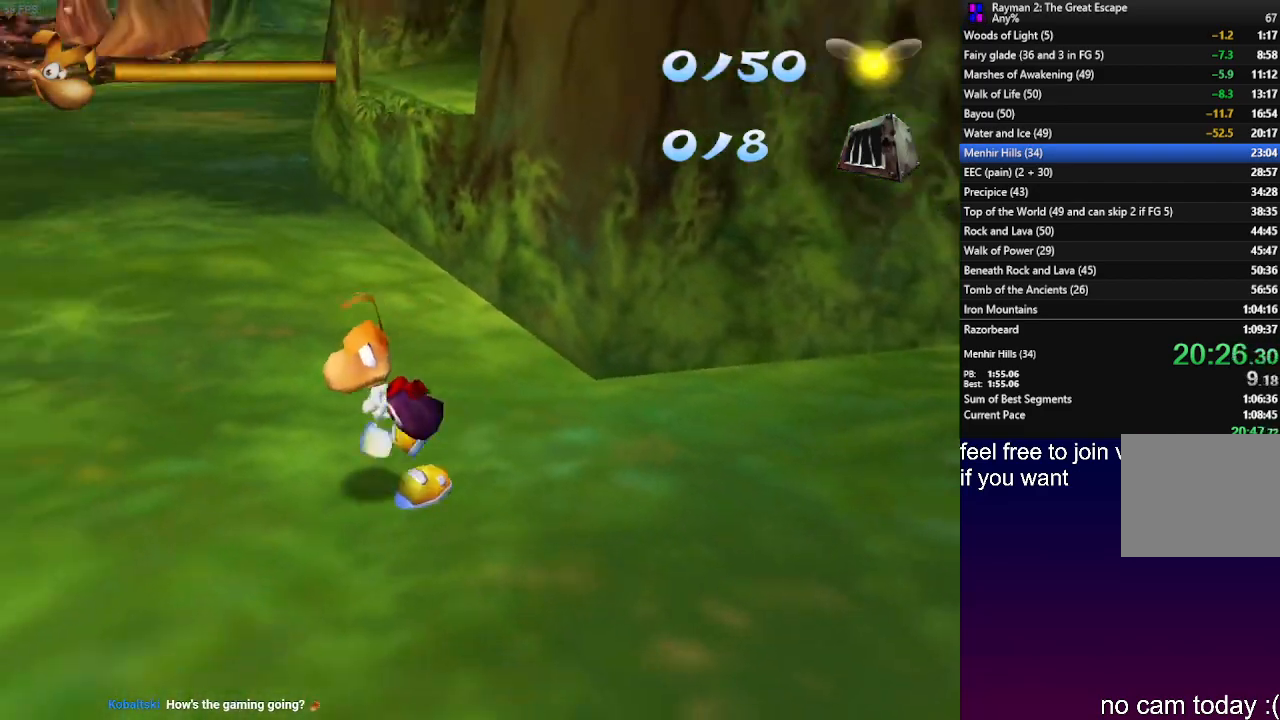
{"buttons": [], "left_stick": "right", "right_stick": "center", "events": [[133, "left_stick", "up"], [217, "left_stick", "down-right"], [500, "left_stick", "right"]]}
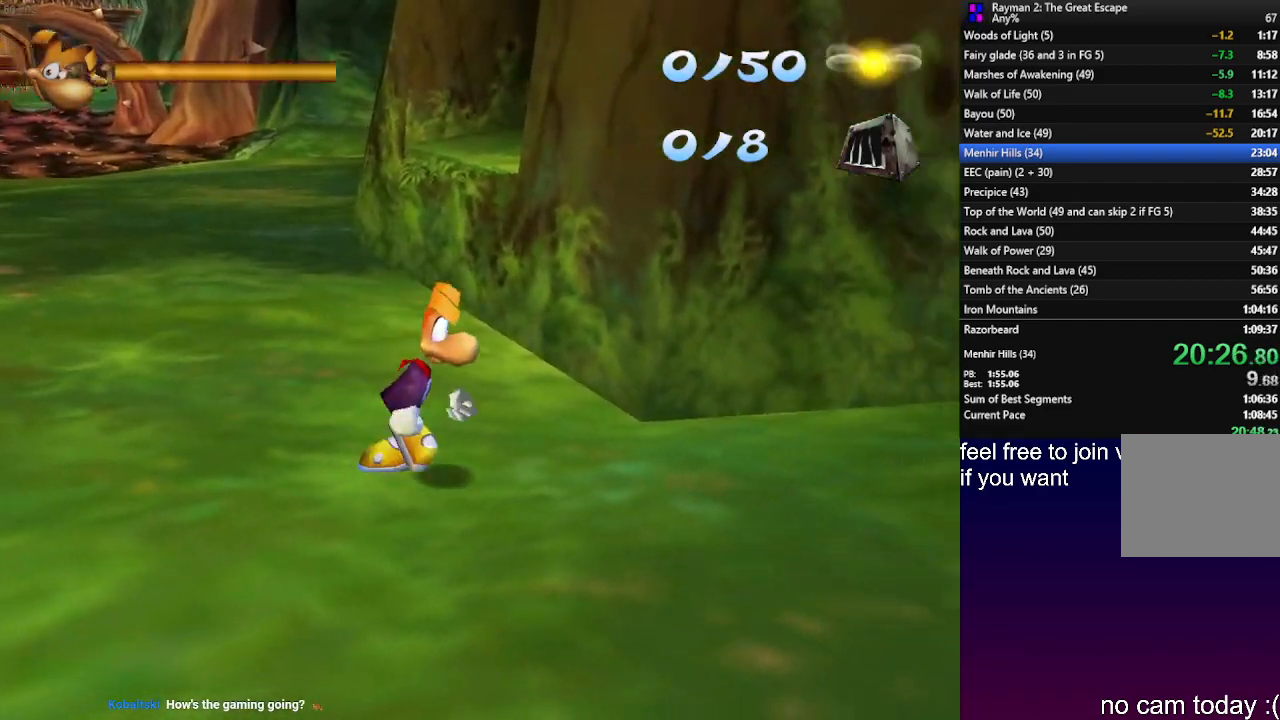
{"buttons": [], "left_stick": "up", "right_stick": "center", "events": [[33, "L1", "down"], [150, "left_stick", "up-right"], [417, "L1", "up"], [500, "left_stick", "up"]]}
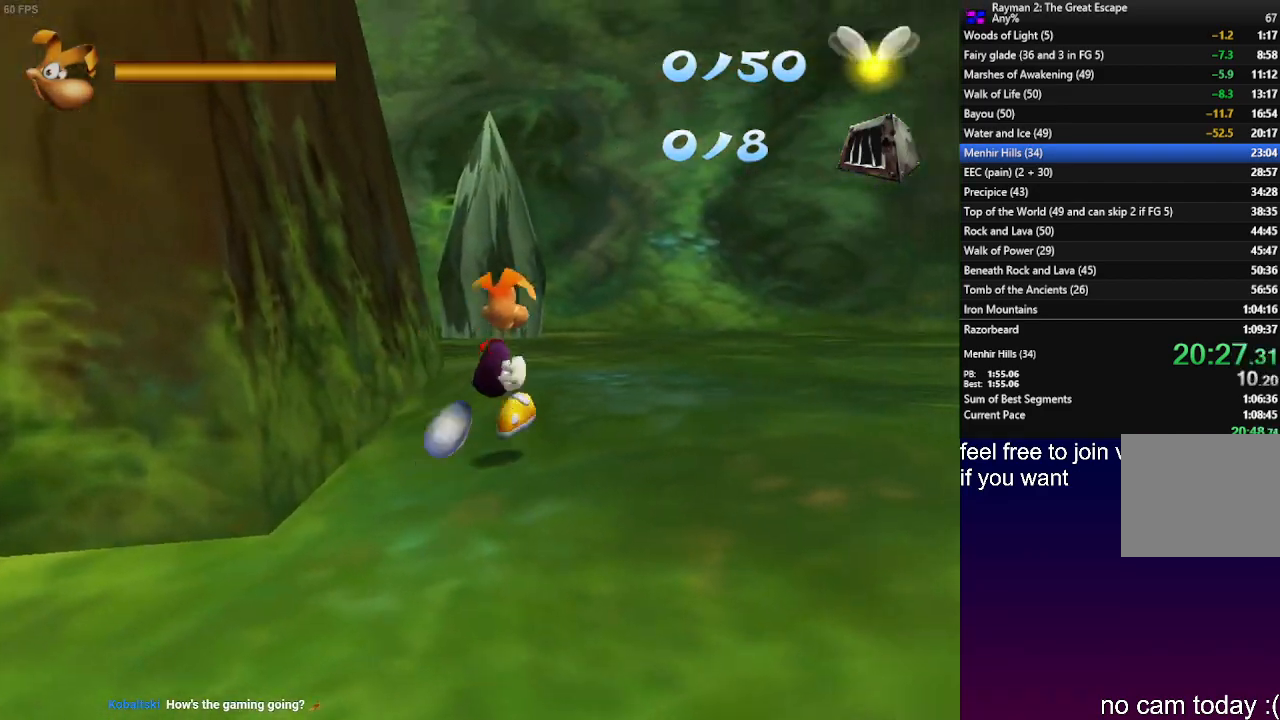
{"buttons": [], "left_stick": "up", "right_stick": "center", "events": [[17, "SQUARE", "down"], [117, "SQUARE", "up"], [200, "SQUARE", "down"], [283, "SQUARE", "up"], [383, "SQUARE", "down"], [467, "SQUARE", "up"]]}
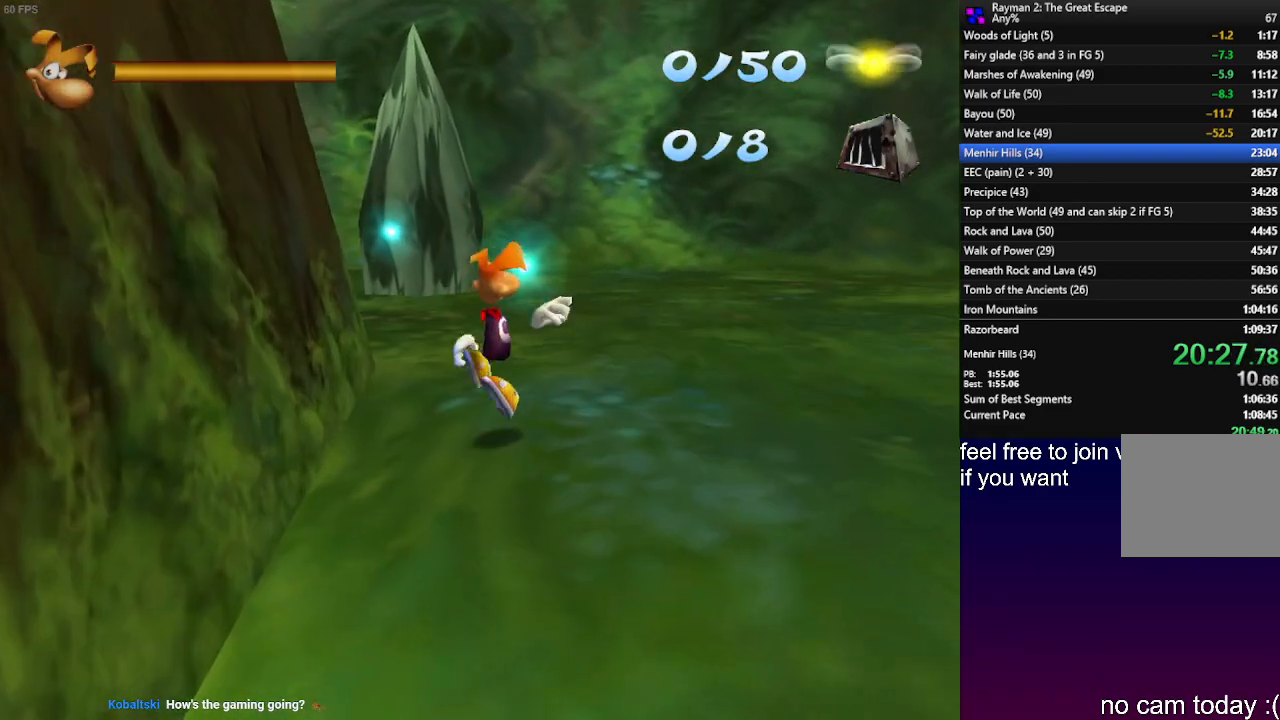
{"buttons": [], "left_stick": "up", "right_stick": "center", "events": [[50, "SQUARE", "down"], [133, "SQUARE", "up"], [217, "SQUARE", "down"], [300, "SQUARE", "up"], [367, "SQUARE", "down"], [450, "SQUARE", "up"]]}
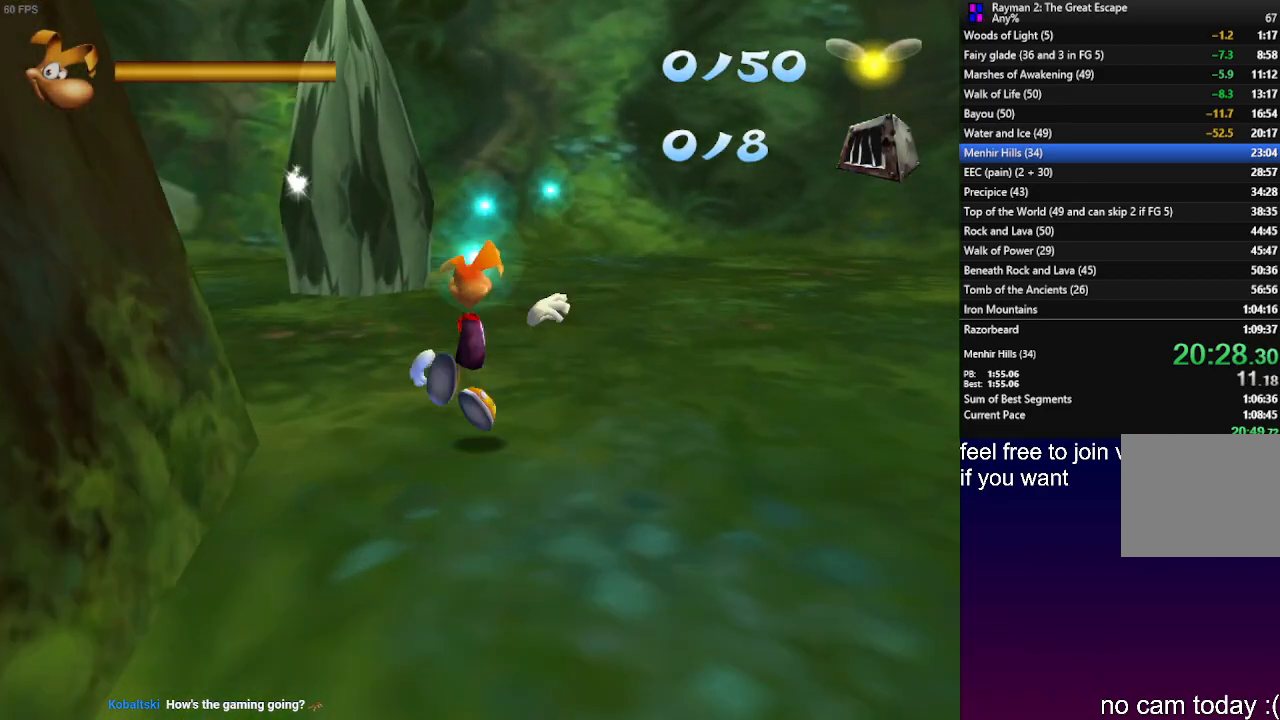
{"buttons": [], "left_stick": "down", "right_stick": "center", "events": [[67, "left_stick", "down-right"], [167, "left_stick", "down"]]}
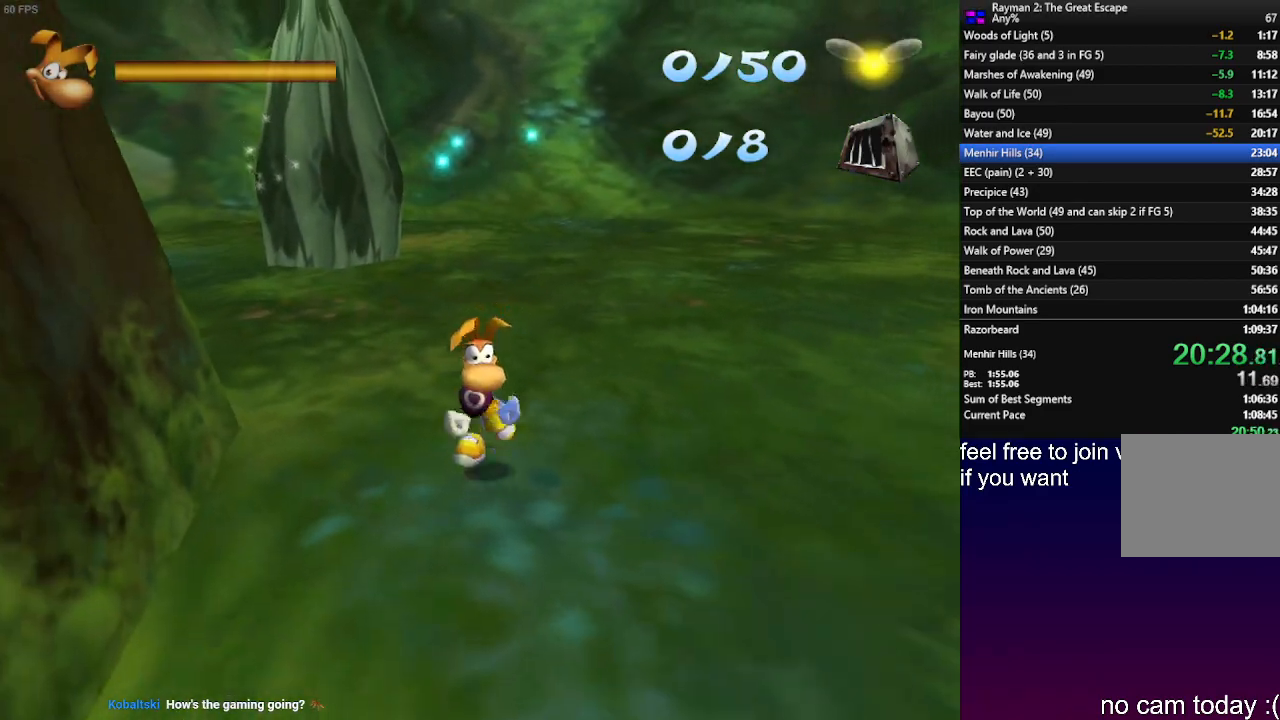
{"buttons": [], "left_stick": "down", "right_stick": "center", "events": [[183, "R1", "down"], [267, "R1", "up"], [367, "R1", "down"], [433, "R1", "up"]]}
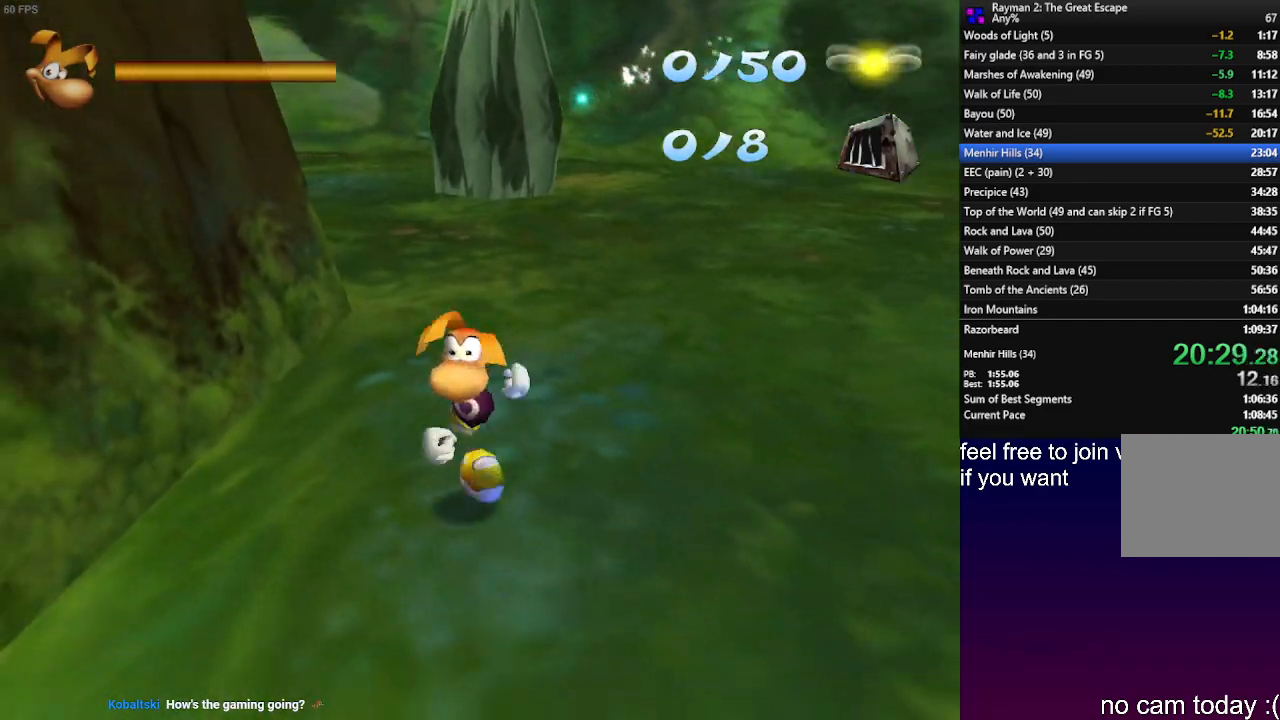
{"buttons": [], "left_stick": "down-left", "right_stick": "center", "events": [[67, "R1", "down"], [67, "left_stick", "down-left"], [133, "R1", "up"], [200, "R1", "down"], [300, "R1", "up"], [367, "R1", "down"], [467, "R1", "up"]]}
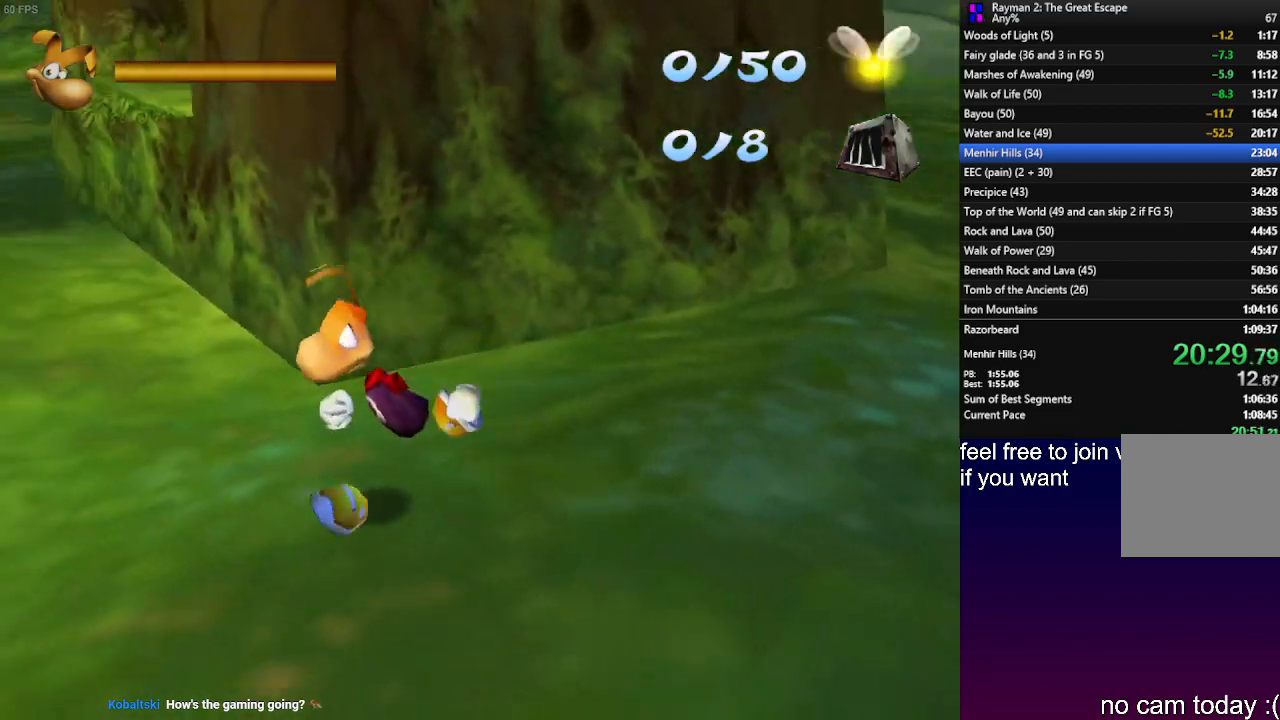
{"buttons": [], "left_stick": "up", "right_stick": "center", "events": [[167, "left_stick", "left"], [350, "left_stick", "up-left"], [450, "left_stick", "up"]]}
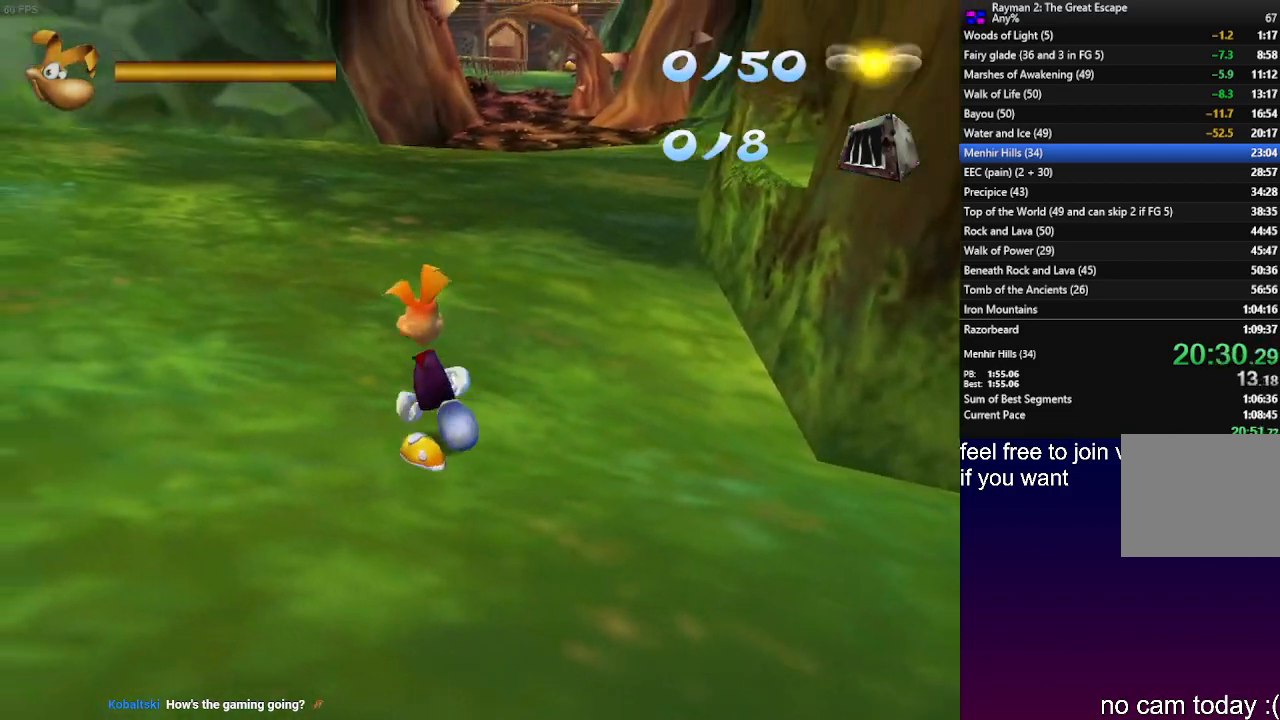
{"buttons": [], "left_stick": "up", "right_stick": "center", "events": []}
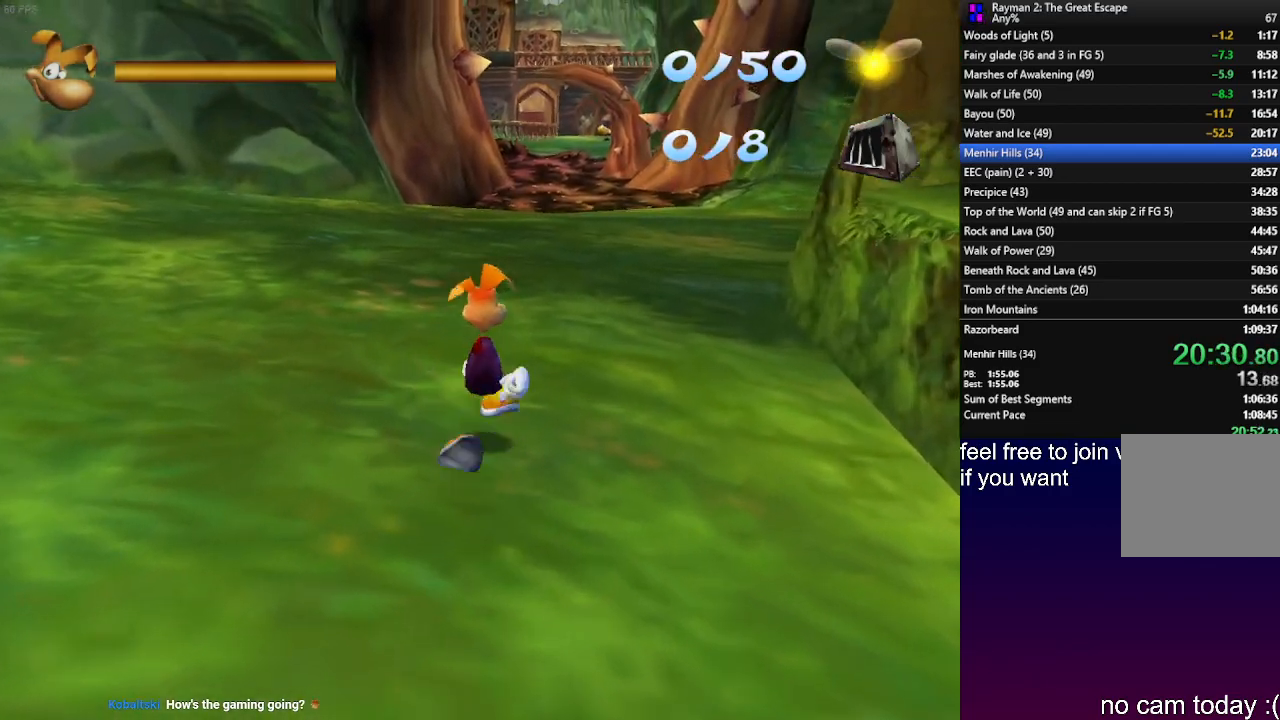
{"buttons": [], "left_stick": "up", "right_stick": "center", "events": []}
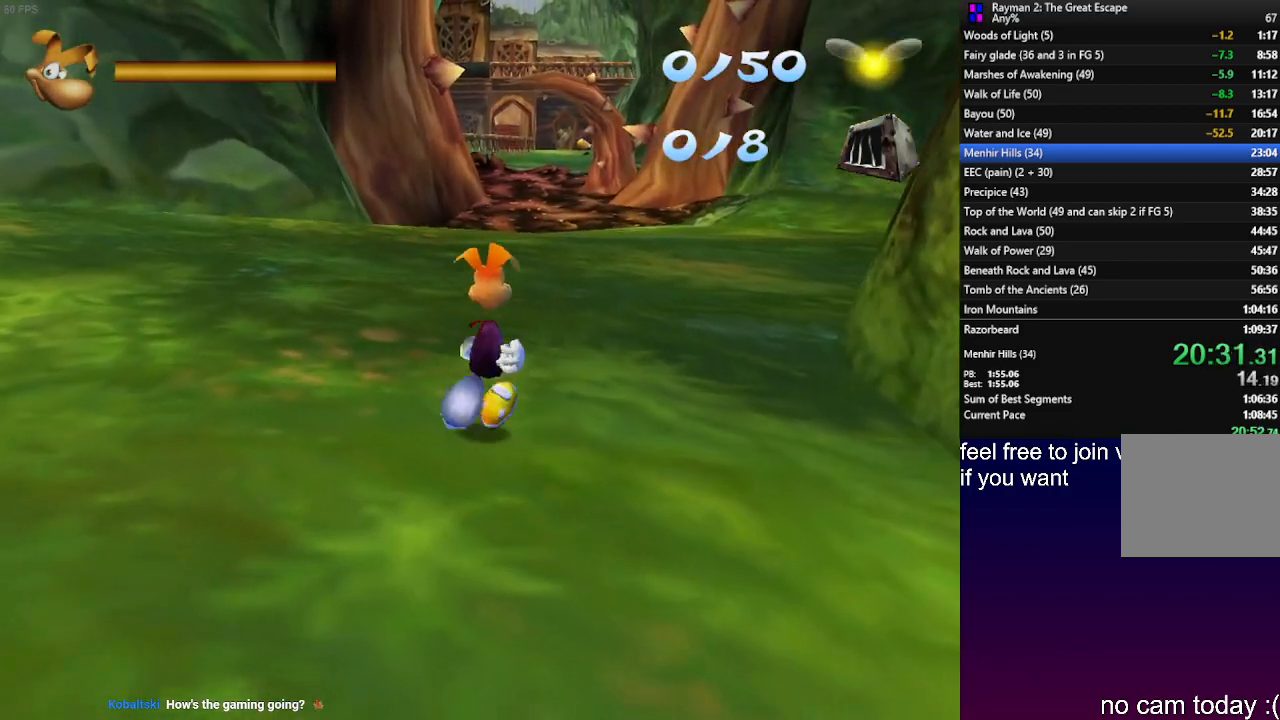
{"buttons": [], "left_stick": "up-left", "right_stick": "center", "events": [[50, "left_stick", "up-left"], [167, "left_stick", "left"], [250, "R1", "down"], [400, "R1", "up"], [433, "left_stick", "up-left"]]}
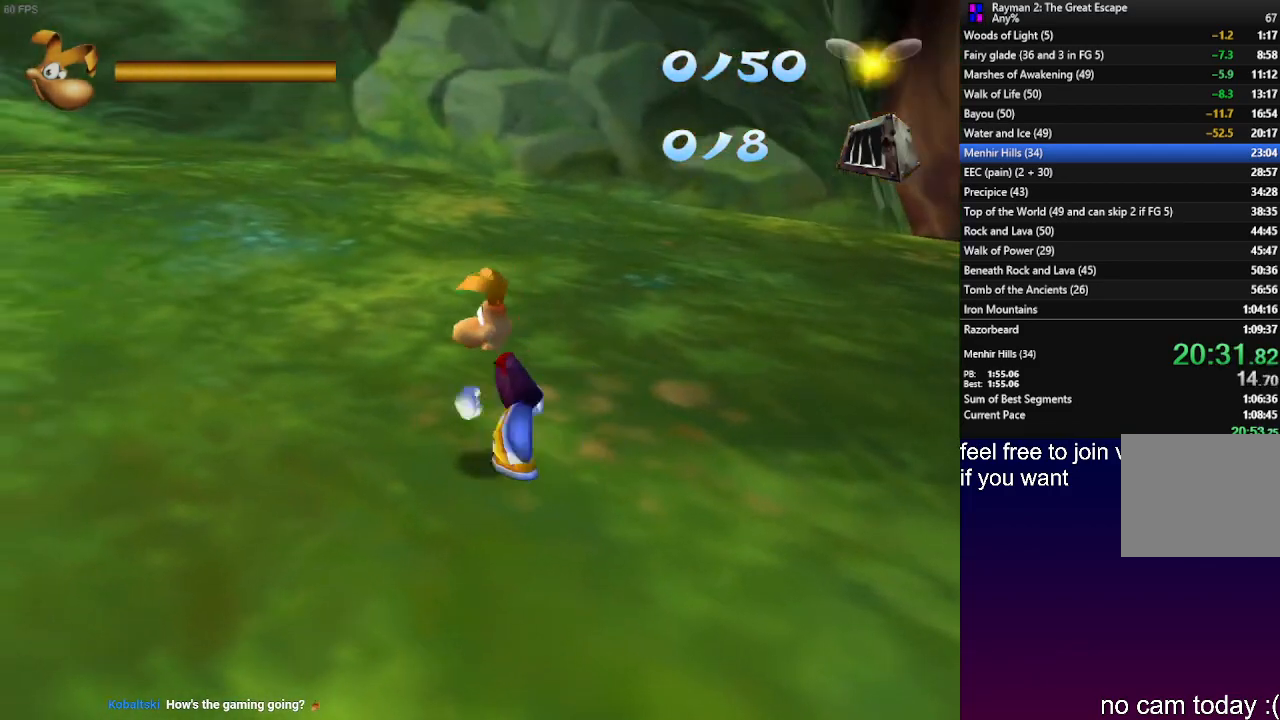
{"buttons": ["R1"], "left_stick": "up-left", "right_stick": "center", "events": [[17, "left_stick", "up"], [100, "left_stick", "up-left"], [167, "R1", "down"]]}
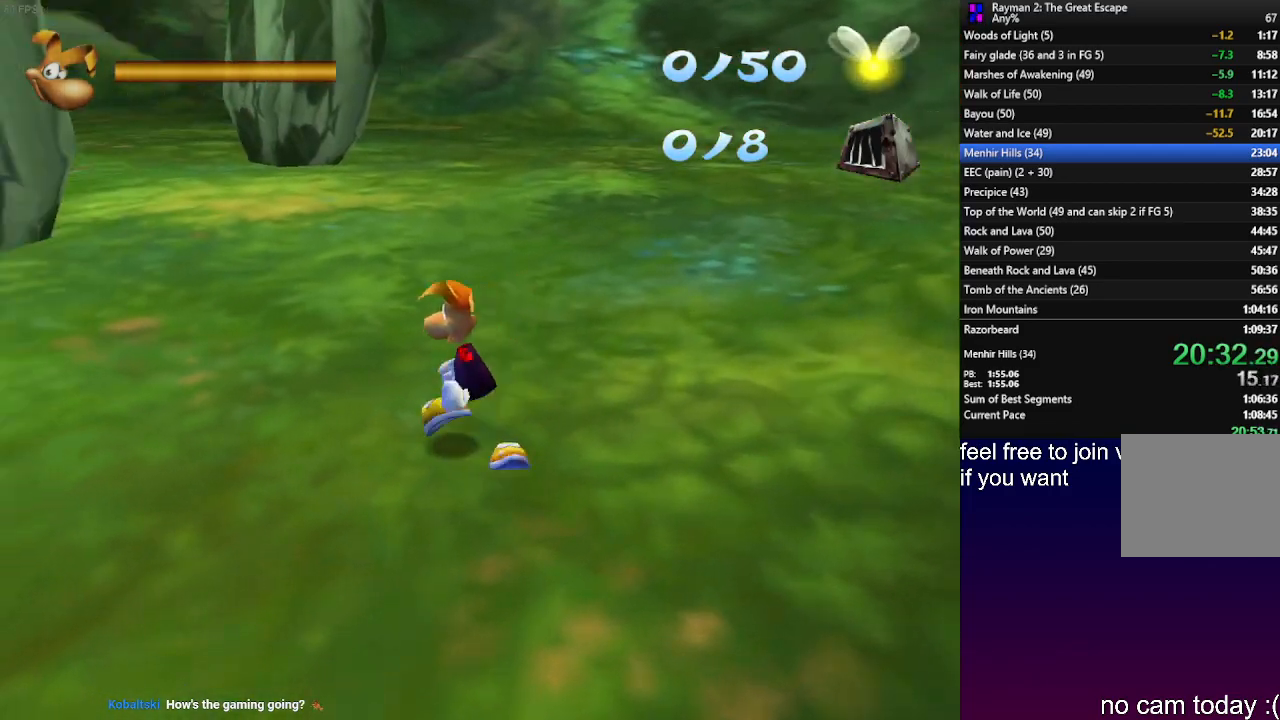
{"buttons": [], "left_stick": "up", "right_stick": "center", "events": [[50, "R1", "up"], [117, "left_stick", "up"], [333, "R1", "down"], [417, "R1", "up"]]}
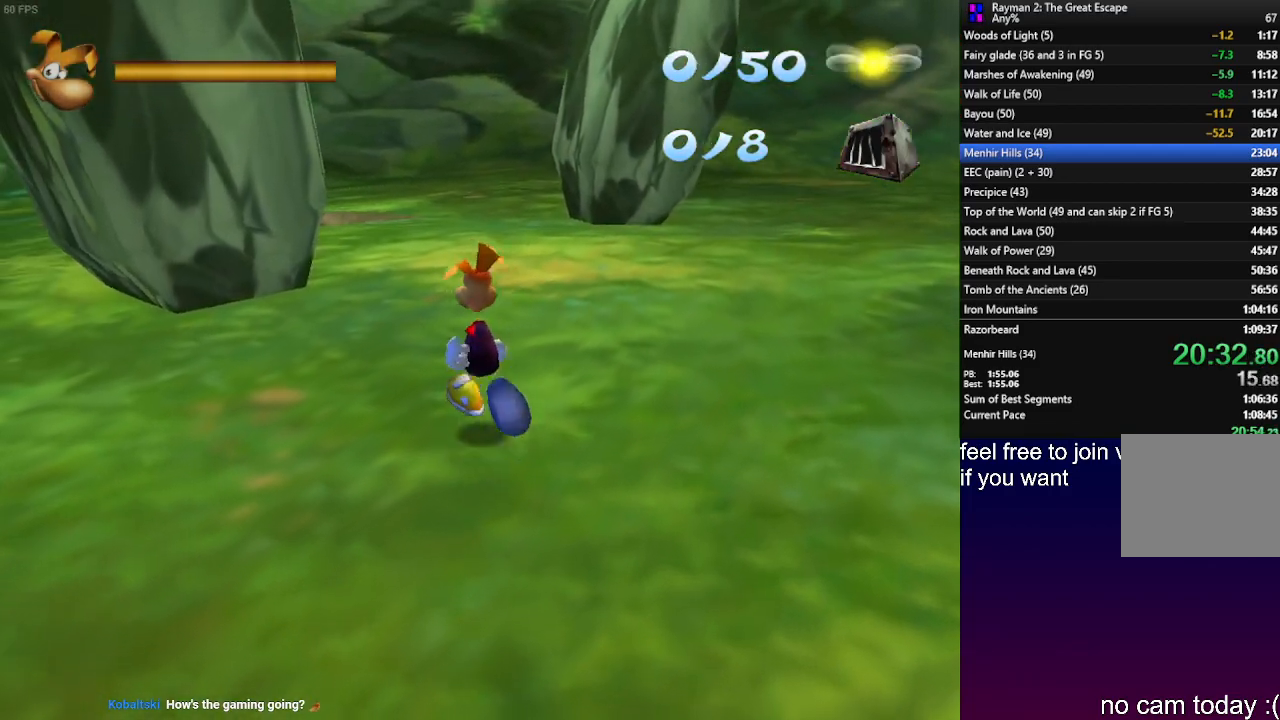
{"buttons": ["R1"], "left_stick": "up", "right_stick": "center", "events": [[50, "R1", "down"], [117, "R1", "up"], [250, "R1", "down"], [333, "R1", "up"], [450, "R1", "down"]]}
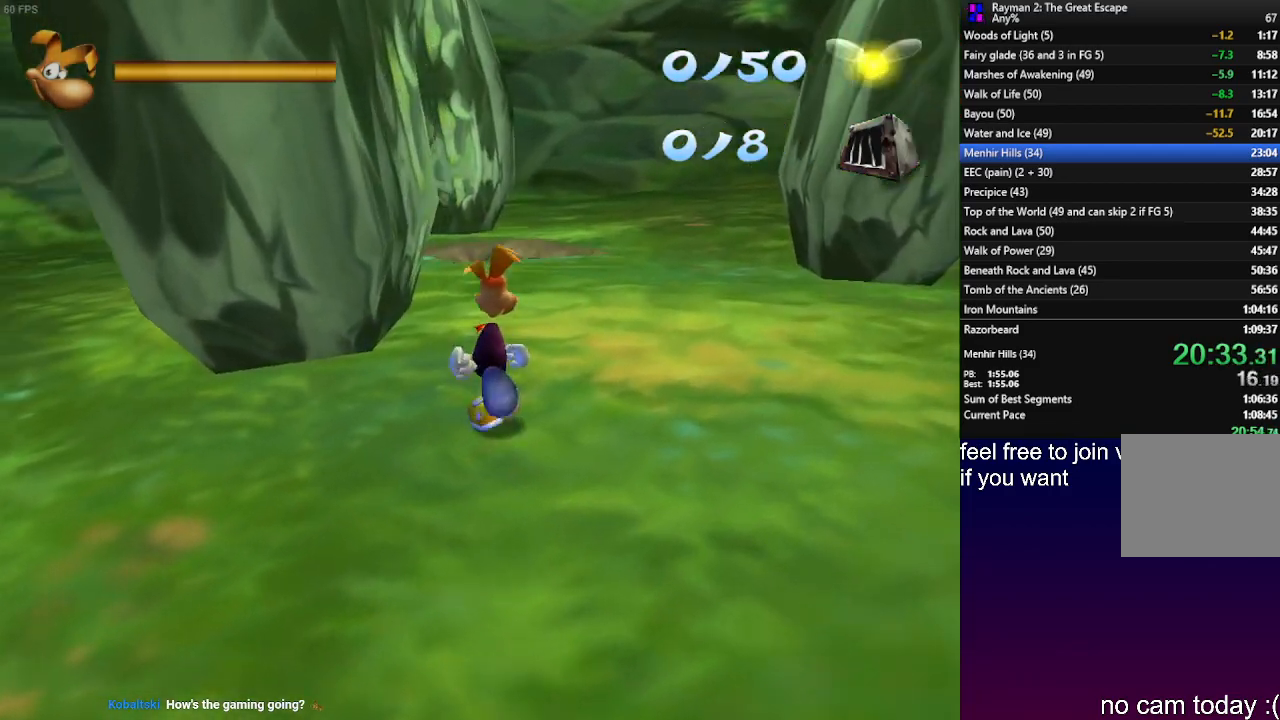
{"buttons": [], "left_stick": "up", "right_stick": "center", "events": [[17, "R1", "up"], [167, "R1", "down"], [233, "R1", "up"]]}
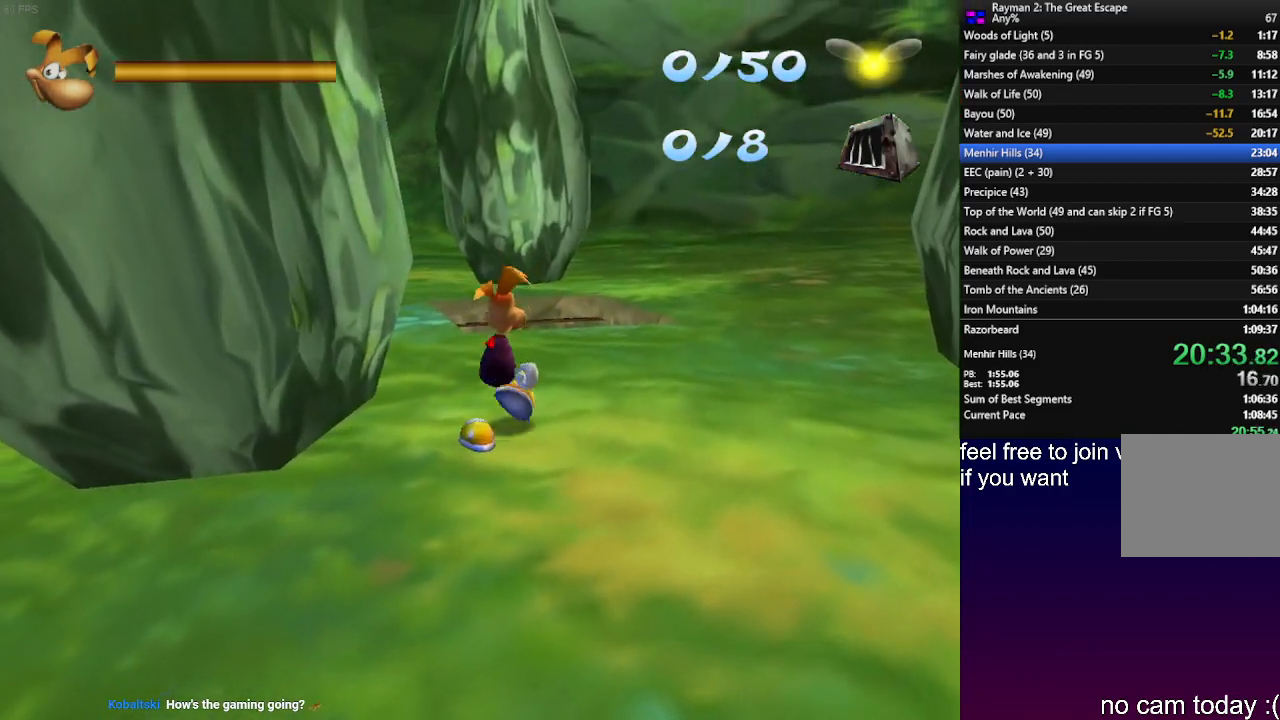
{"buttons": [], "left_stick": "up", "right_stick": "center", "events": [[350, "R1", "down"], [417, "R1", "up"]]}
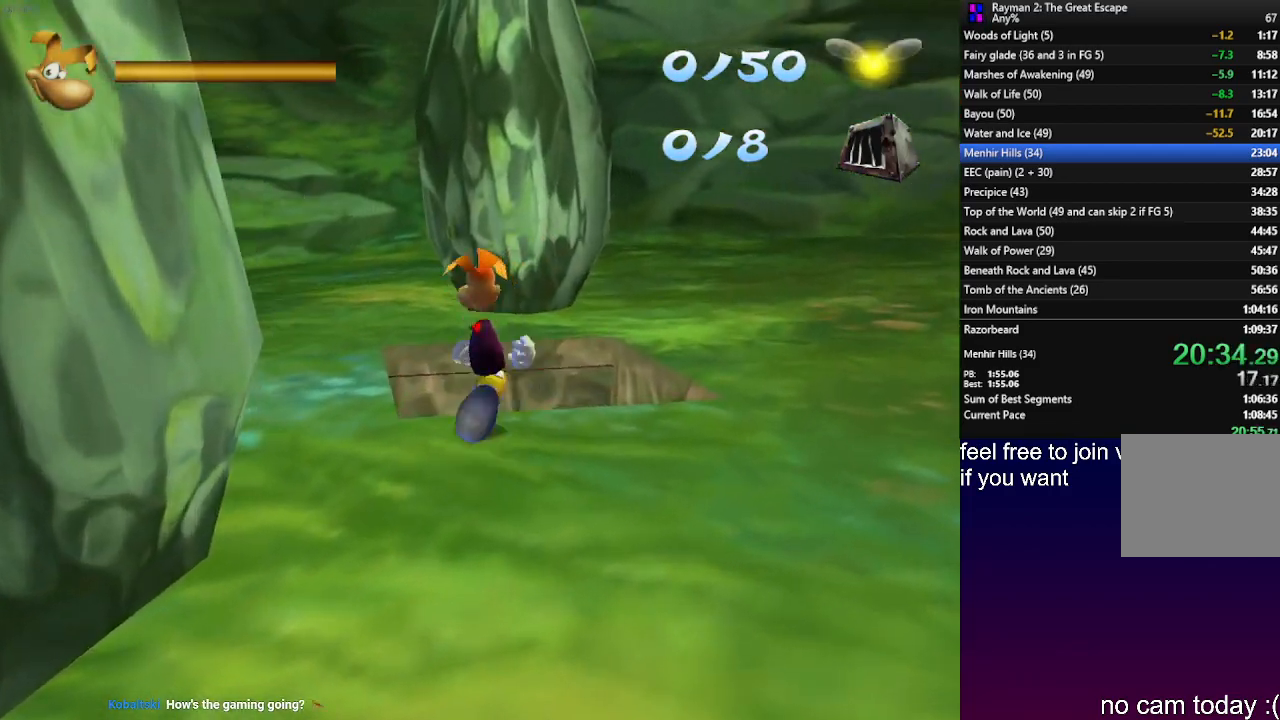
{"buttons": [], "left_stick": "up", "right_stick": "center", "events": []}
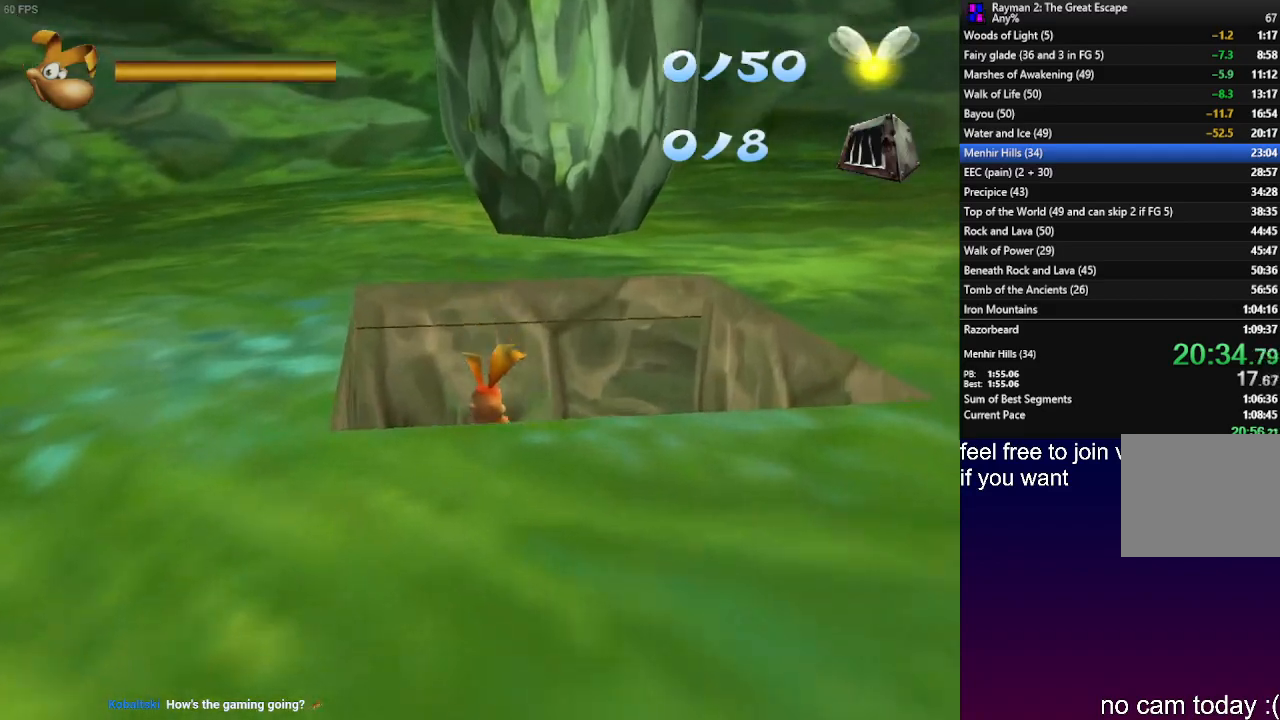
{"buttons": ["SQUARE"], "left_stick": "up", "right_stick": "center", "events": [[450, "SQUARE", "down"]]}
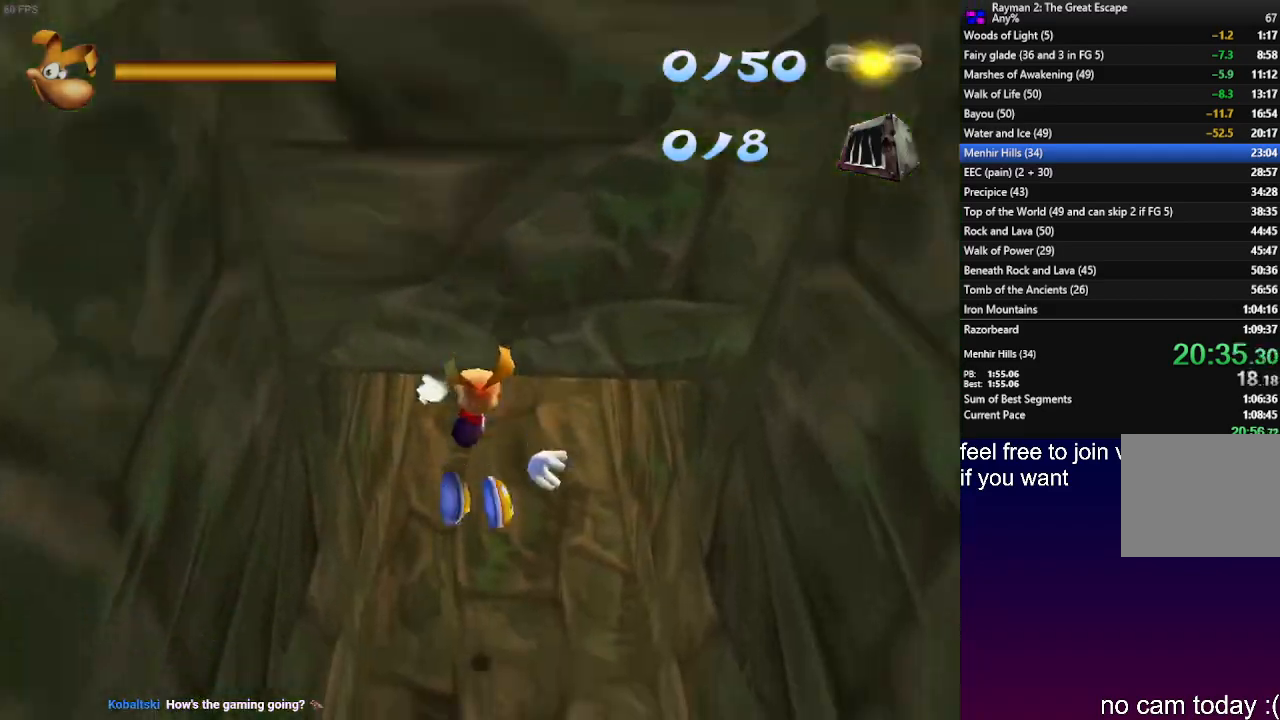
{"buttons": [], "left_stick": "up", "right_stick": "center", "events": [[50, "SQUARE", "up"], [300, "SQUARE", "down"], [400, "SQUARE", "up"]]}
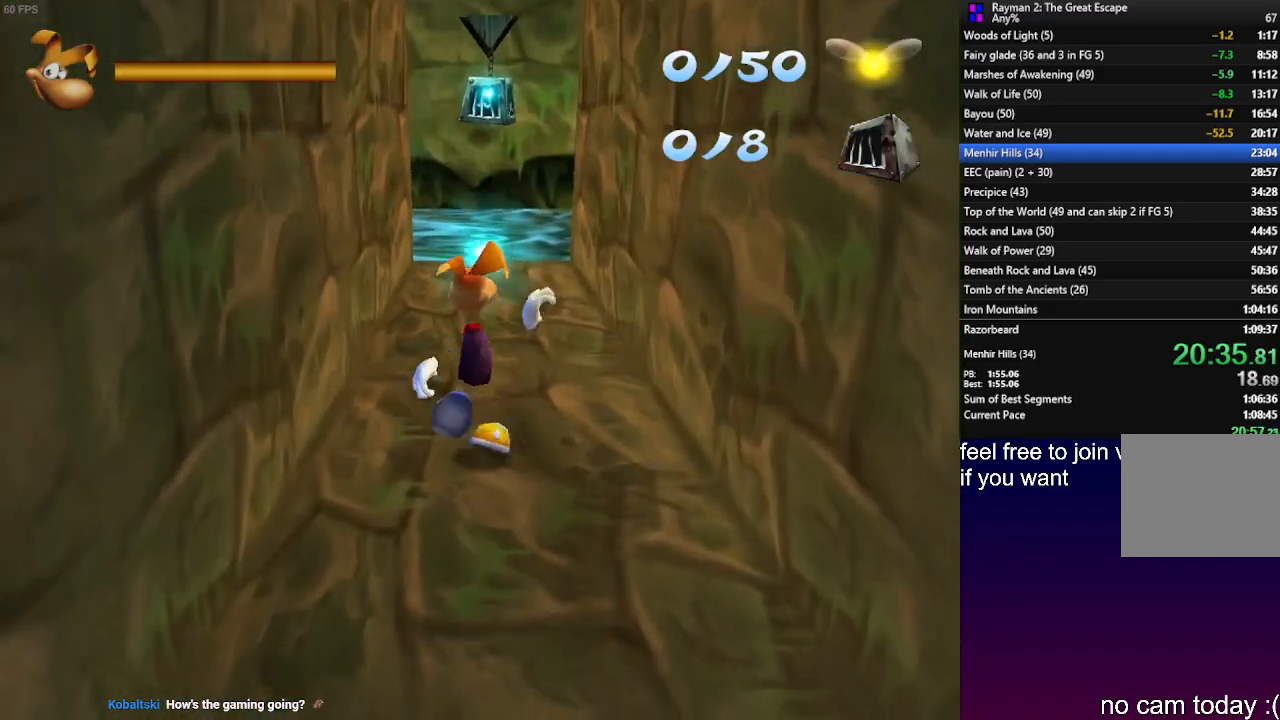
{"buttons": [], "left_stick": "up", "right_stick": "center", "events": []}
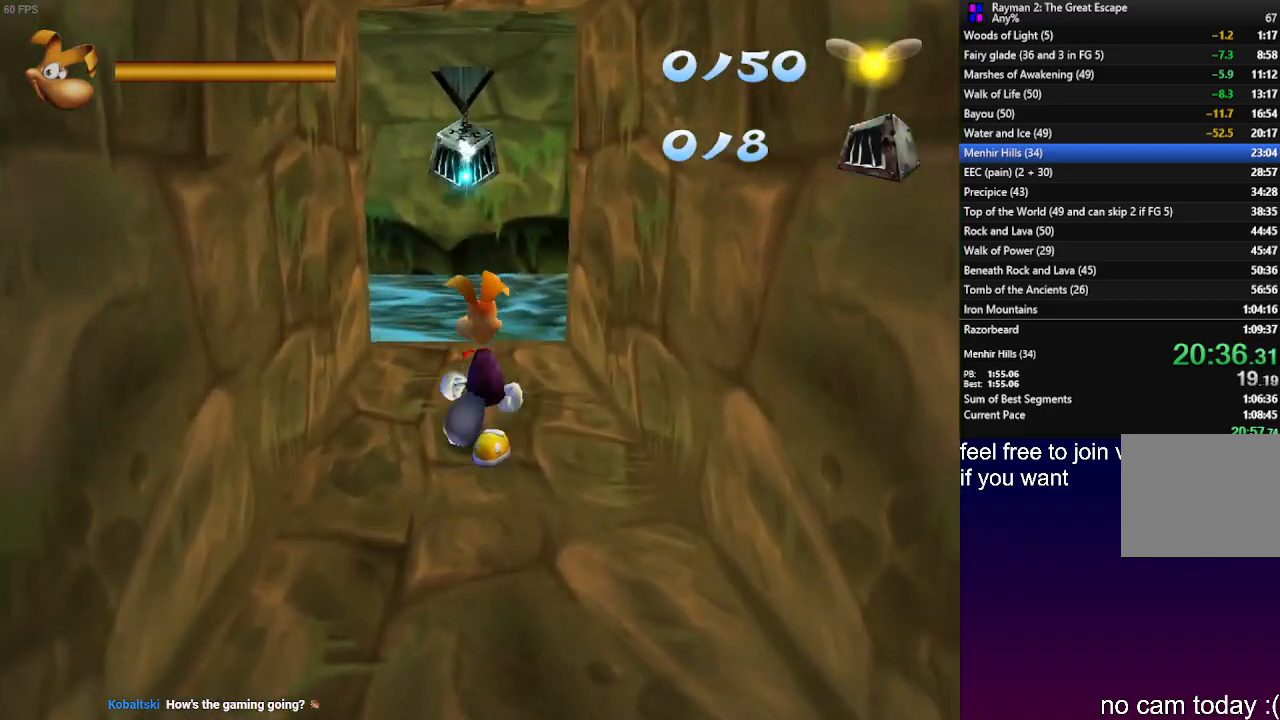
{"buttons": [], "left_stick": "up", "right_stick": "center", "events": []}
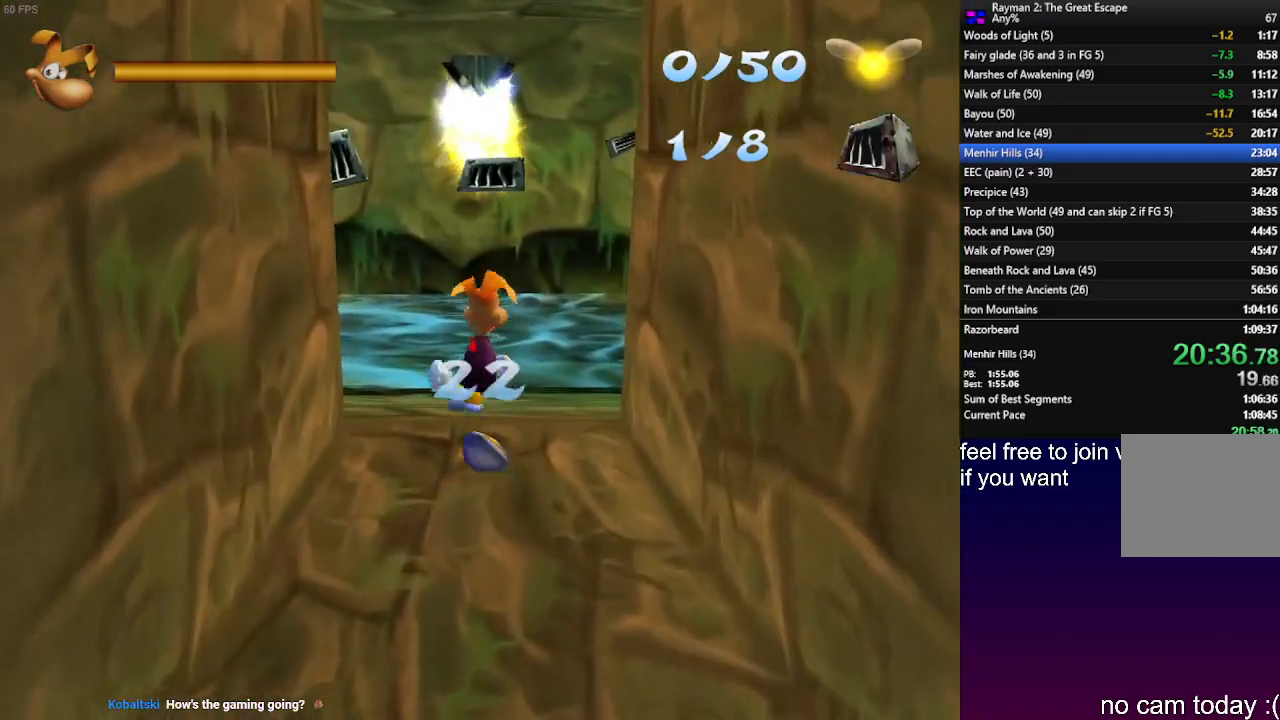
{"buttons": [], "left_stick": "up", "right_stick": "center", "events": []}
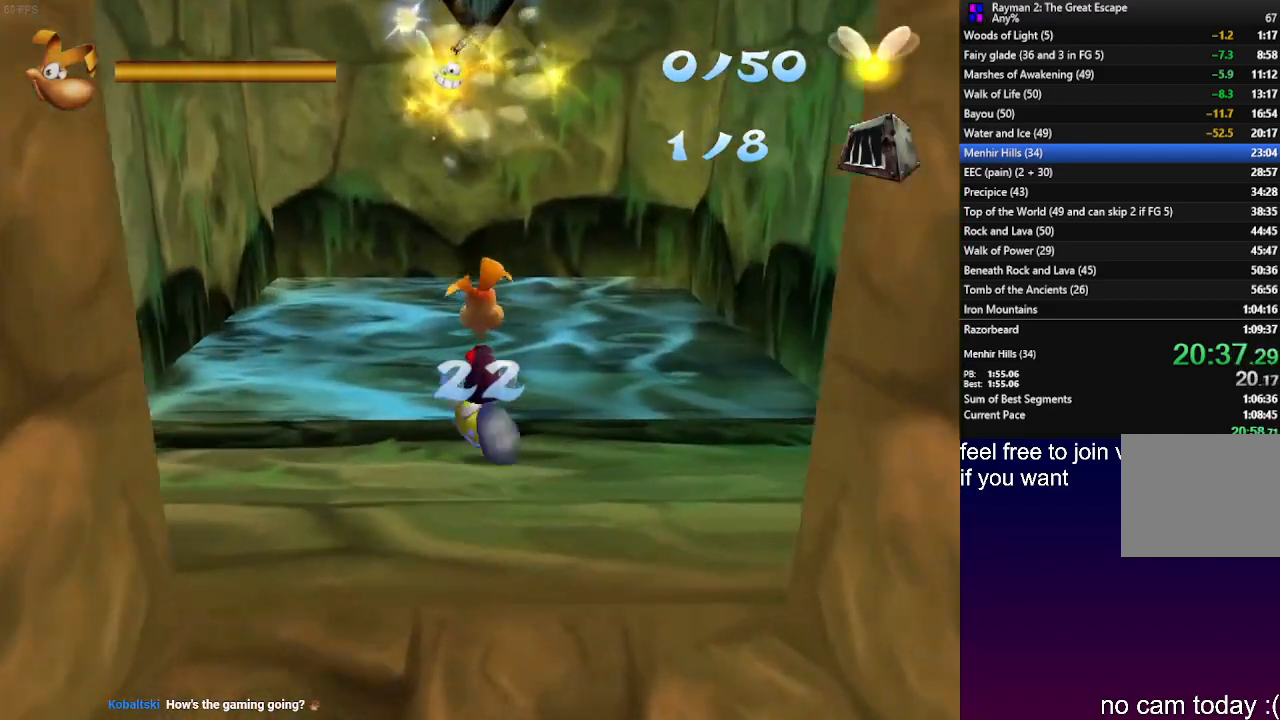
{"buttons": ["R1"], "left_stick": "up-right", "right_stick": "center", "events": [[183, "CROSS", "down"], [200, "R1", "down"], [383, "CROSS", "up"], [483, "left_stick", "up-right"]]}
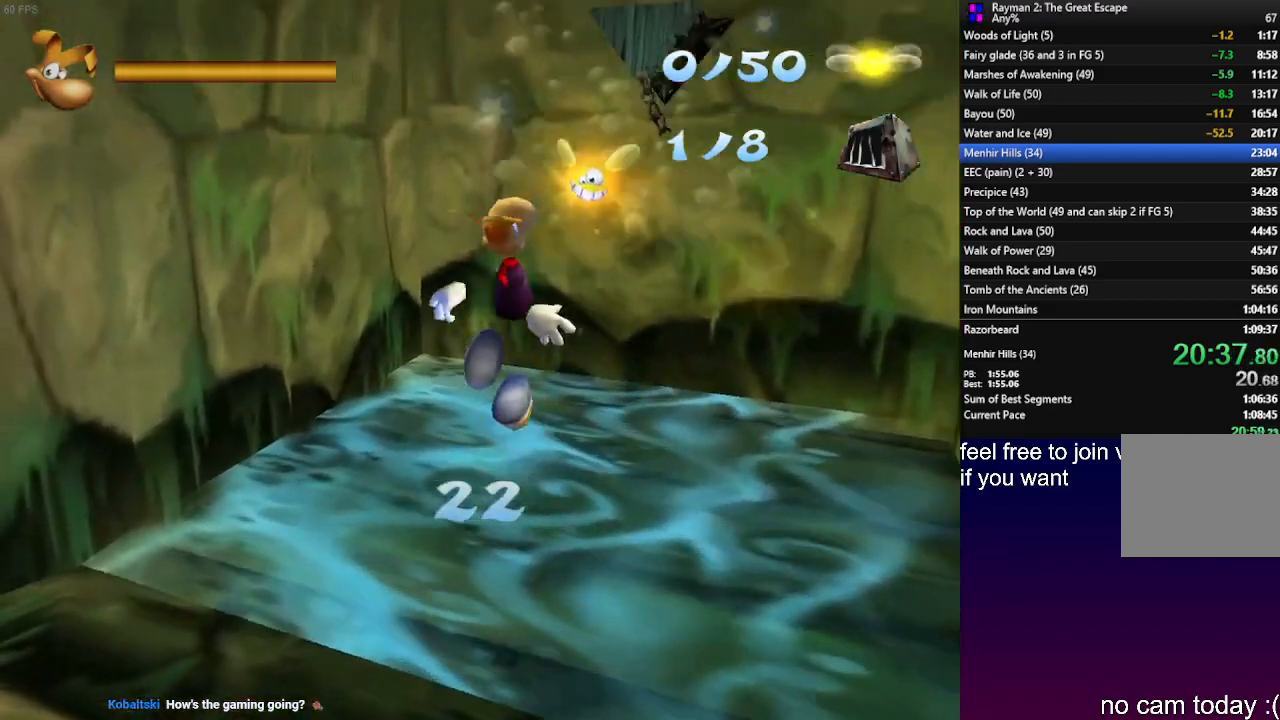
{"buttons": ["R1"], "left_stick": "up-right", "right_stick": "center", "events": []}